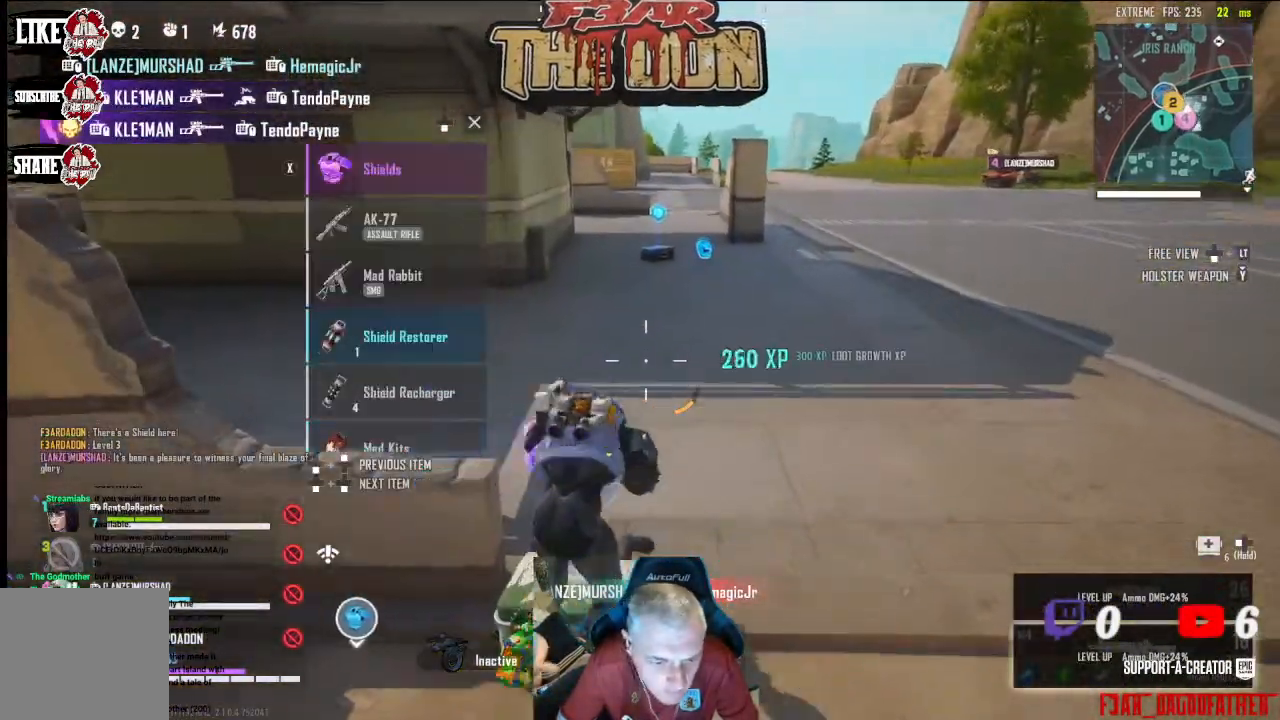
Gameplay with a controller (Xbox layout); each line is a JSON object with the inputs held at the frame after it. "events" lists button and stick changes between this image and that frame as [ms after this image, input, new state], when the widget could be followed in between.
{"buttons": [], "left_stick": "up-right", "right_stick": "center", "events": [[33, "left_stick", "up-right"], [100, "right_stick", "down-left"], [333, "right_stick", "center"]]}
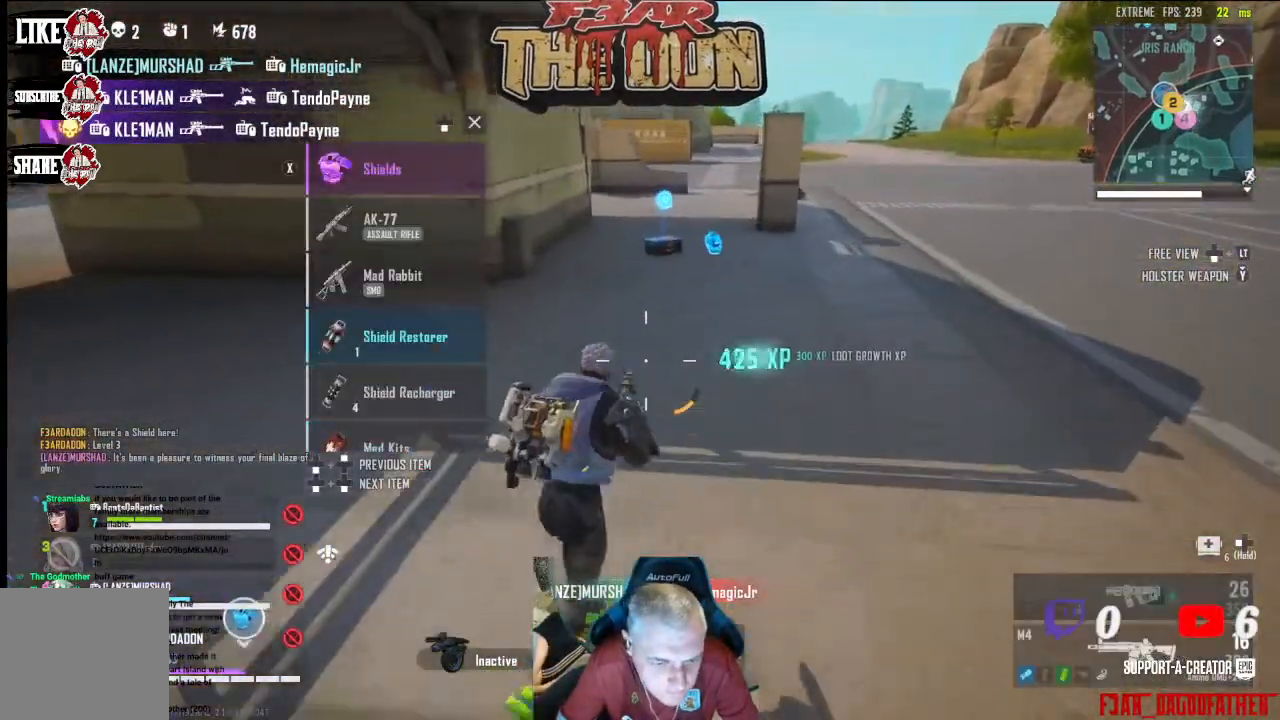
{"buttons": [], "left_stick": "up-right", "right_stick": "right", "events": [[33, "L3", "down"], [200, "right_stick", "up-right"], [233, "L3", "up"], [400, "right_stick", "right"]]}
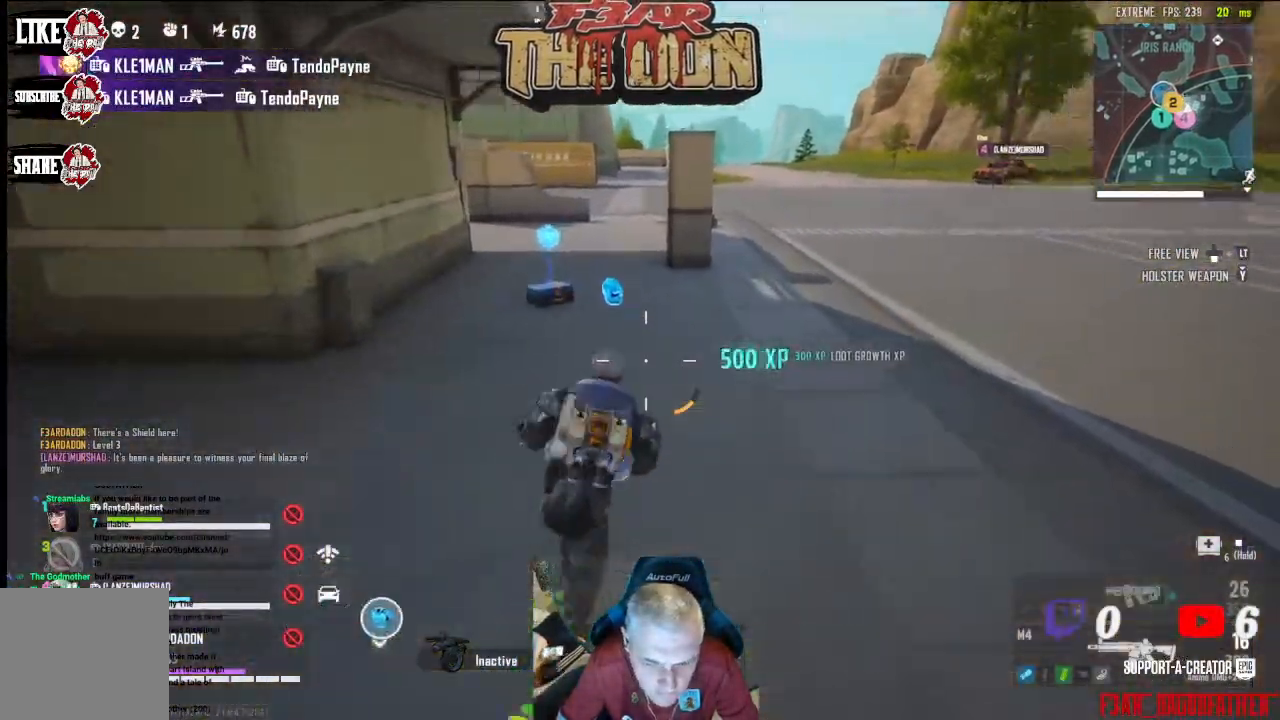
{"buttons": [], "left_stick": "up-right", "right_stick": "center", "events": [[200, "right_stick", "center"]]}
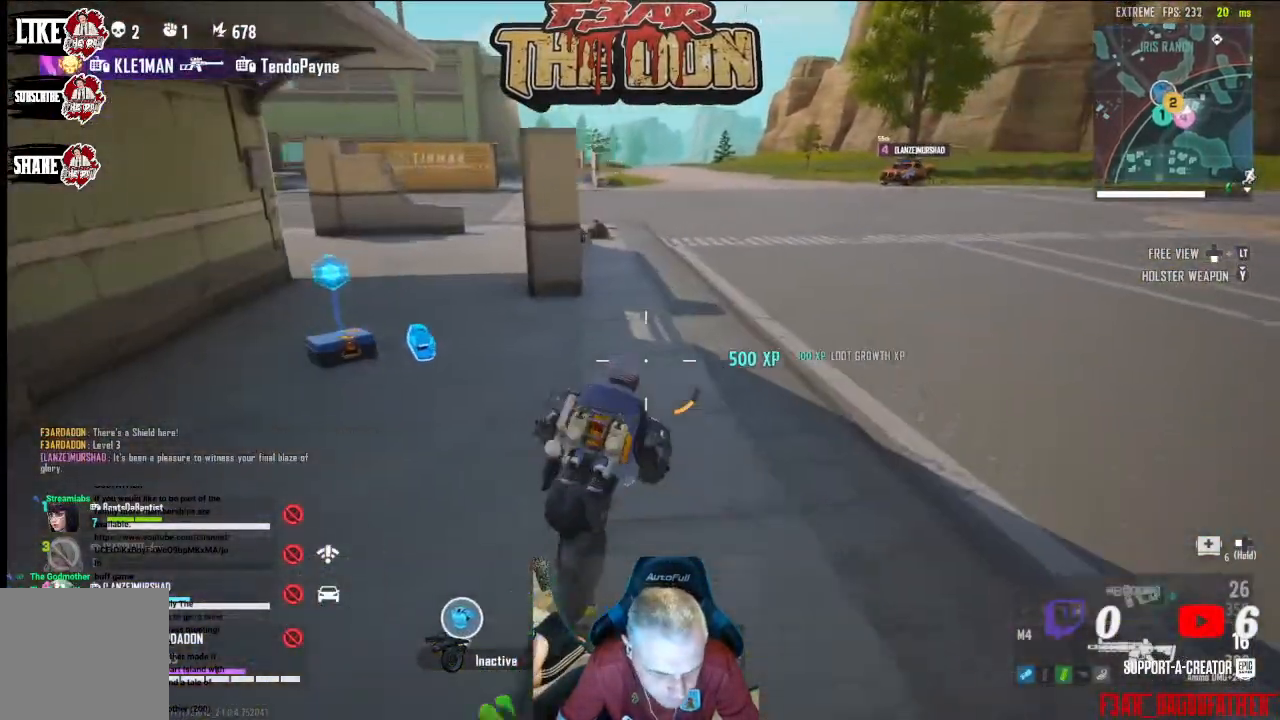
{"buttons": [], "left_stick": "up", "right_stick": "center", "events": [[33, "X", "down"], [100, "X", "up"], [200, "X", "down"], [233, "left_stick", "up"], [300, "X", "up"]]}
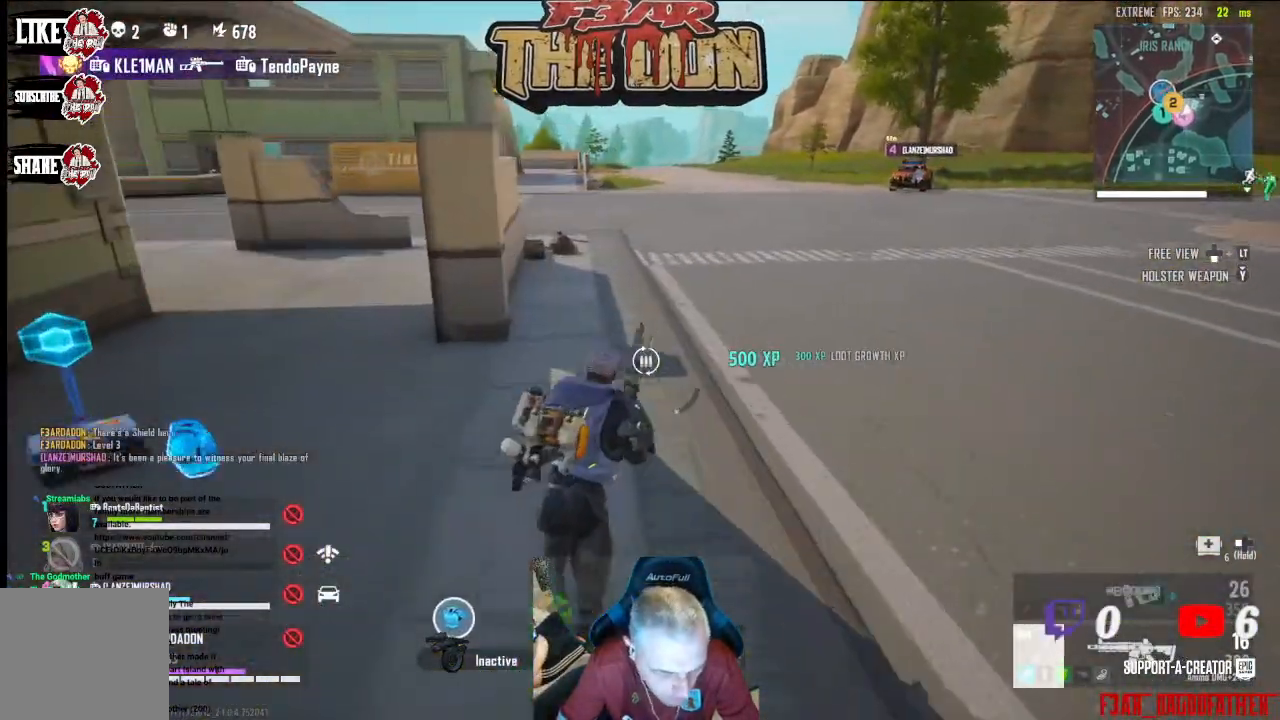
{"buttons": [], "left_stick": "up-left", "right_stick": "left", "events": [[33, "right_stick", "left"], [433, "right_stick", "center"], [467, "left_stick", "up-left"], [500, "right_stick", "left"]]}
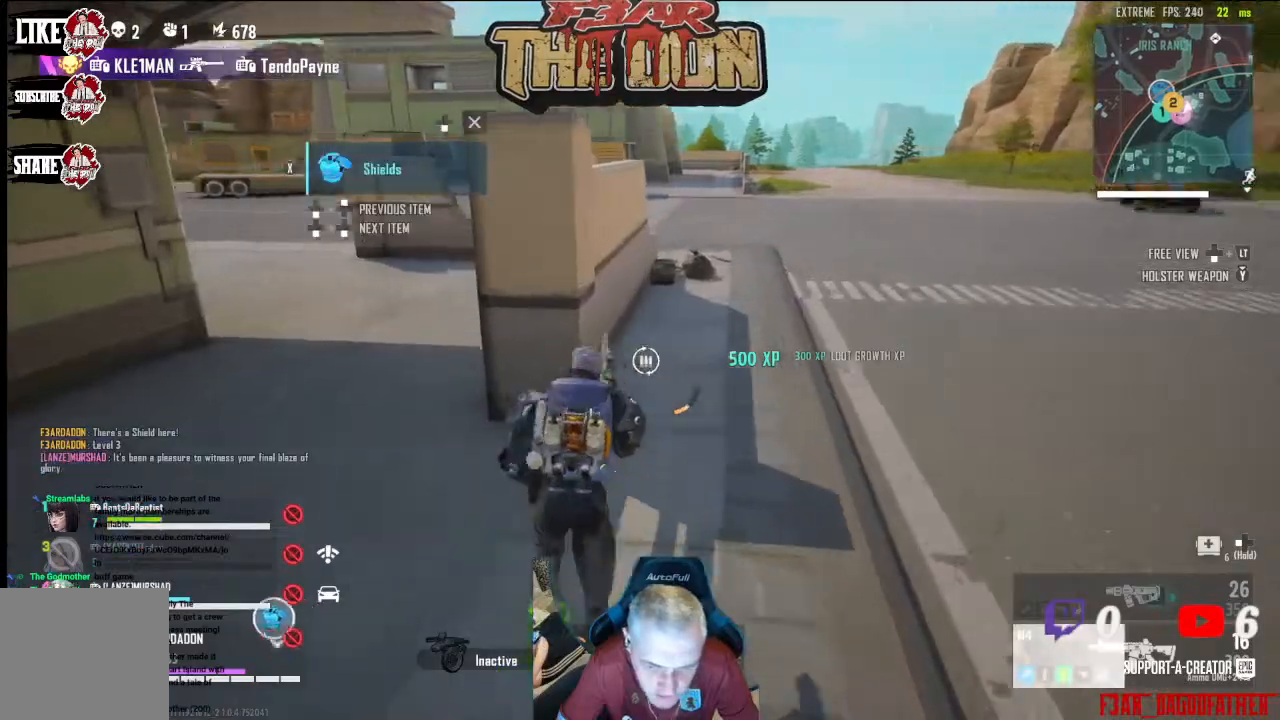
{"buttons": [], "left_stick": "down-right", "right_stick": "left", "events": [[100, "left_stick", "left"], [200, "left_stick", "down"], [433, "left_stick", "down-right"]]}
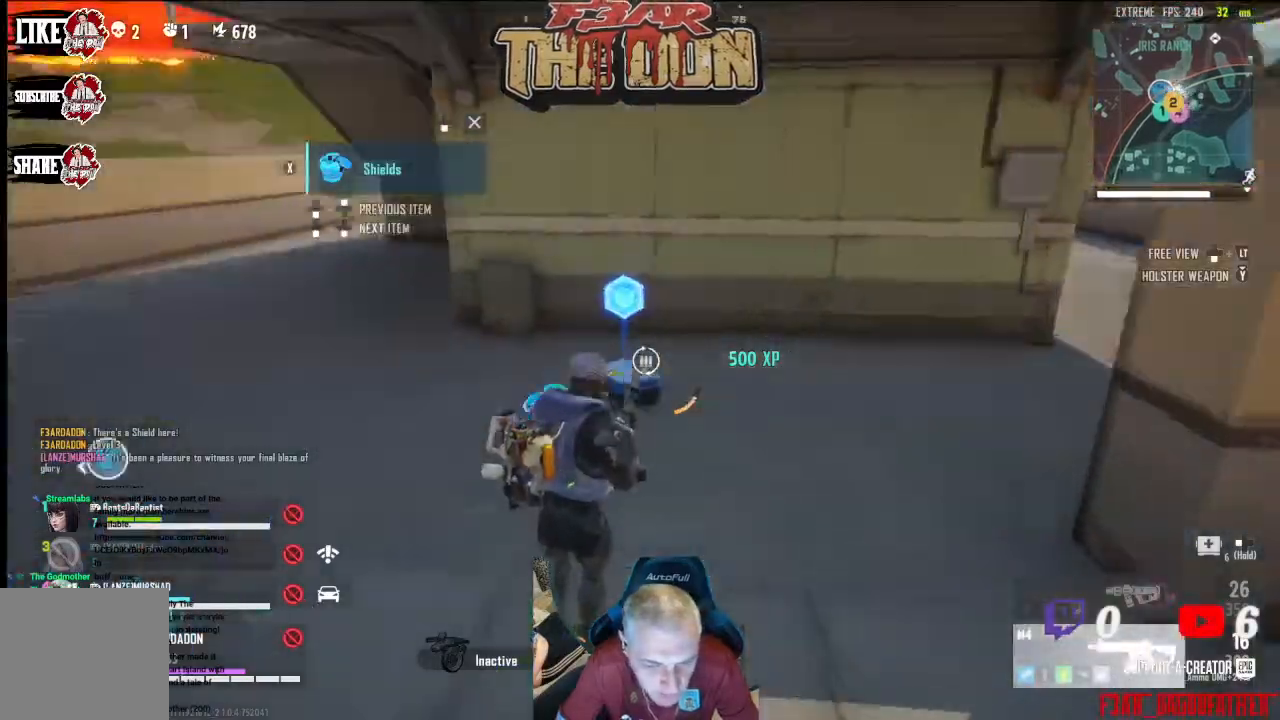
{"buttons": [], "left_stick": "down-right", "right_stick": "center", "events": [[333, "right_stick", "up-left"], [500, "right_stick", "center"]]}
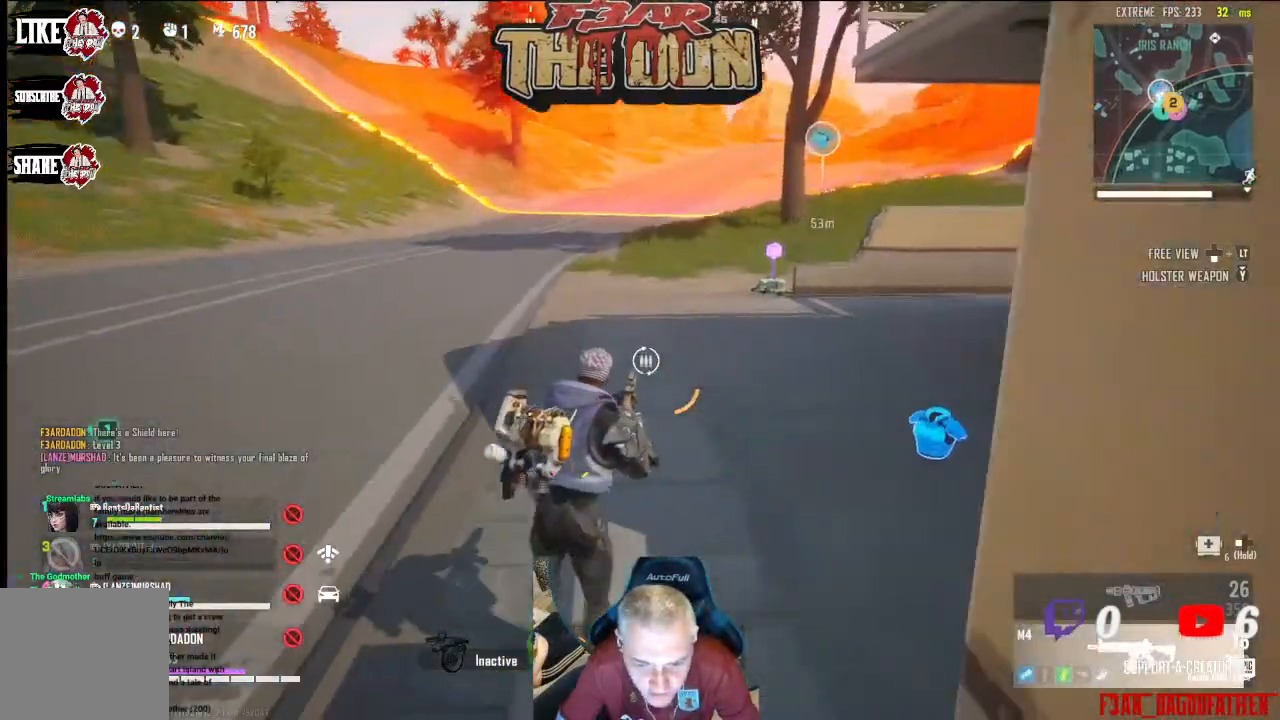
{"buttons": ["DPAD_DOWN"], "left_stick": "center", "right_stick": "up-right", "events": [[133, "right_stick", "up-right"], [167, "left_stick", "center"], [467, "DPAD_DOWN", "down"]]}
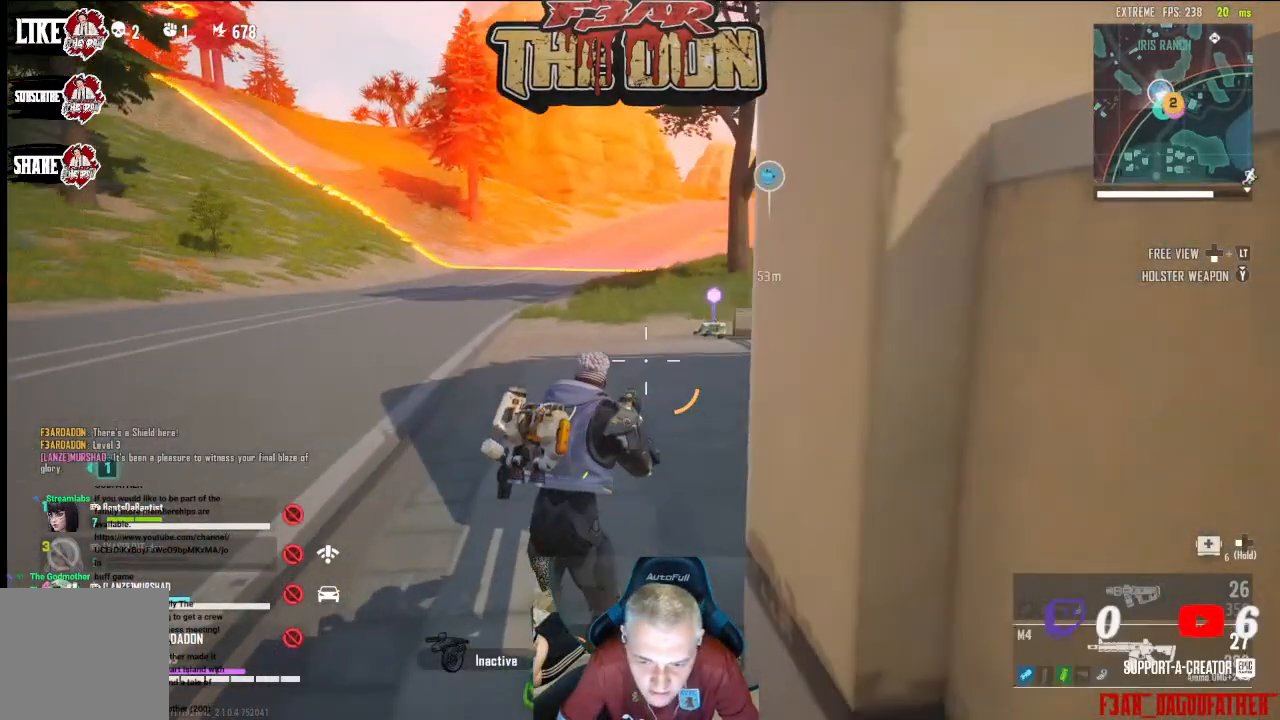
{"buttons": [], "left_stick": "center", "right_stick": "left", "events": [[33, "R1", "down"], [133, "R1", "up"], [200, "right_stick", "center"], [267, "DPAD_DOWN", "up"], [500, "right_stick", "left"]]}
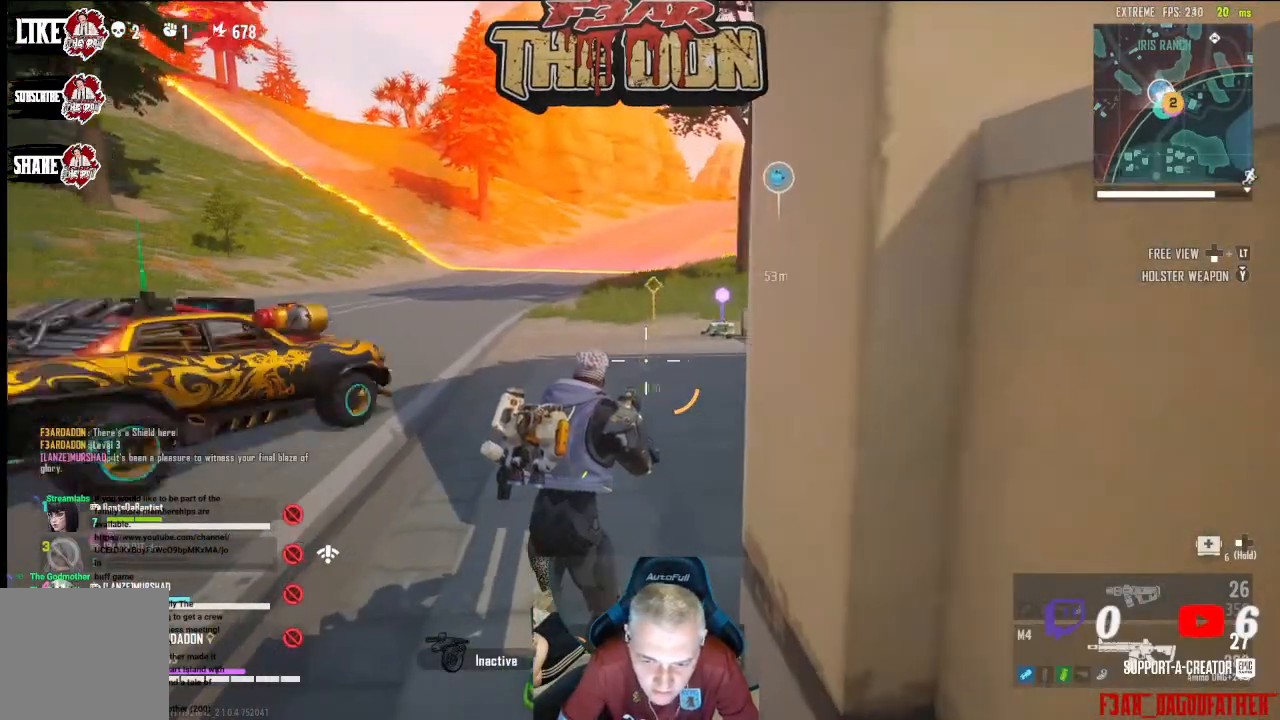
{"buttons": [], "left_stick": "up-left", "right_stick": "center", "events": [[133, "left_stick", "up-left"], [367, "right_stick", "center"]]}
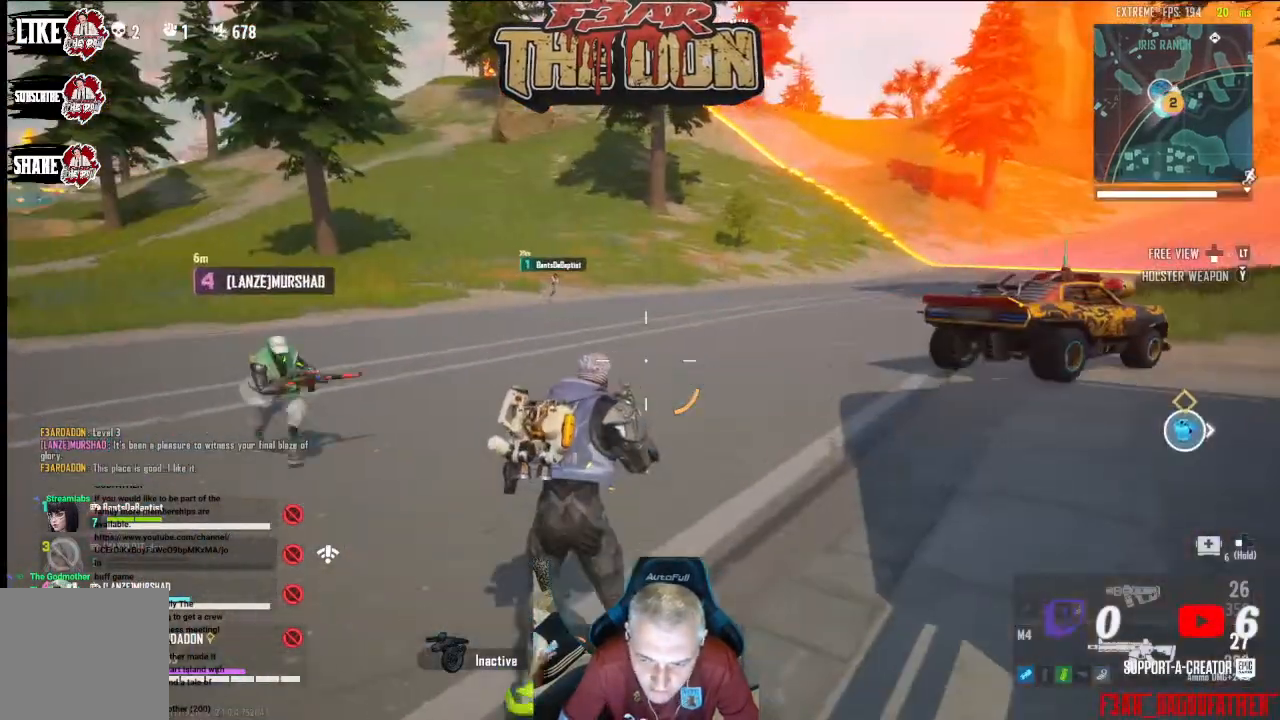
{"buttons": [], "left_stick": "left", "right_stick": "left", "events": [[100, "right_stick", "left"], [233, "left_stick", "left"]]}
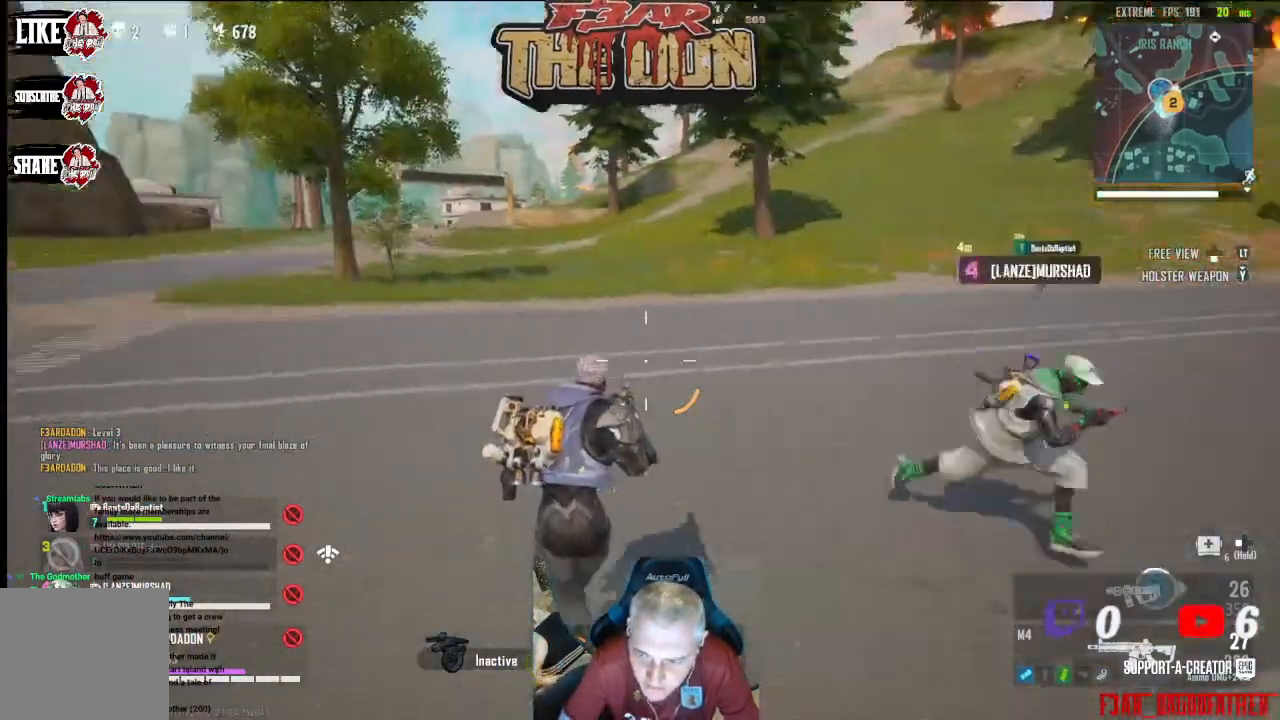
{"buttons": [], "left_stick": "up", "right_stick": "left", "events": [[33, "left_stick", "up-left"], [167, "L3", "down"], [167, "left_stick", "up"], [300, "L3", "up"]]}
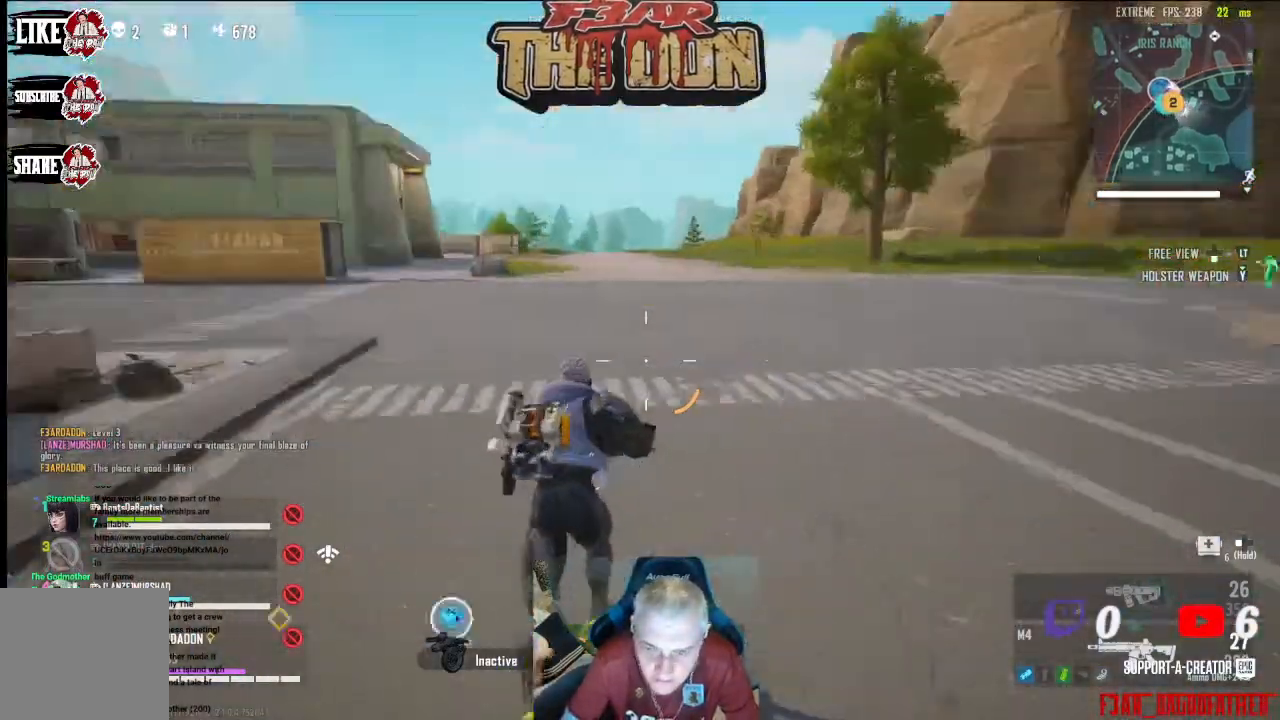
{"buttons": [], "left_stick": "up", "right_stick": "center", "events": [[400, "right_stick", "center"]]}
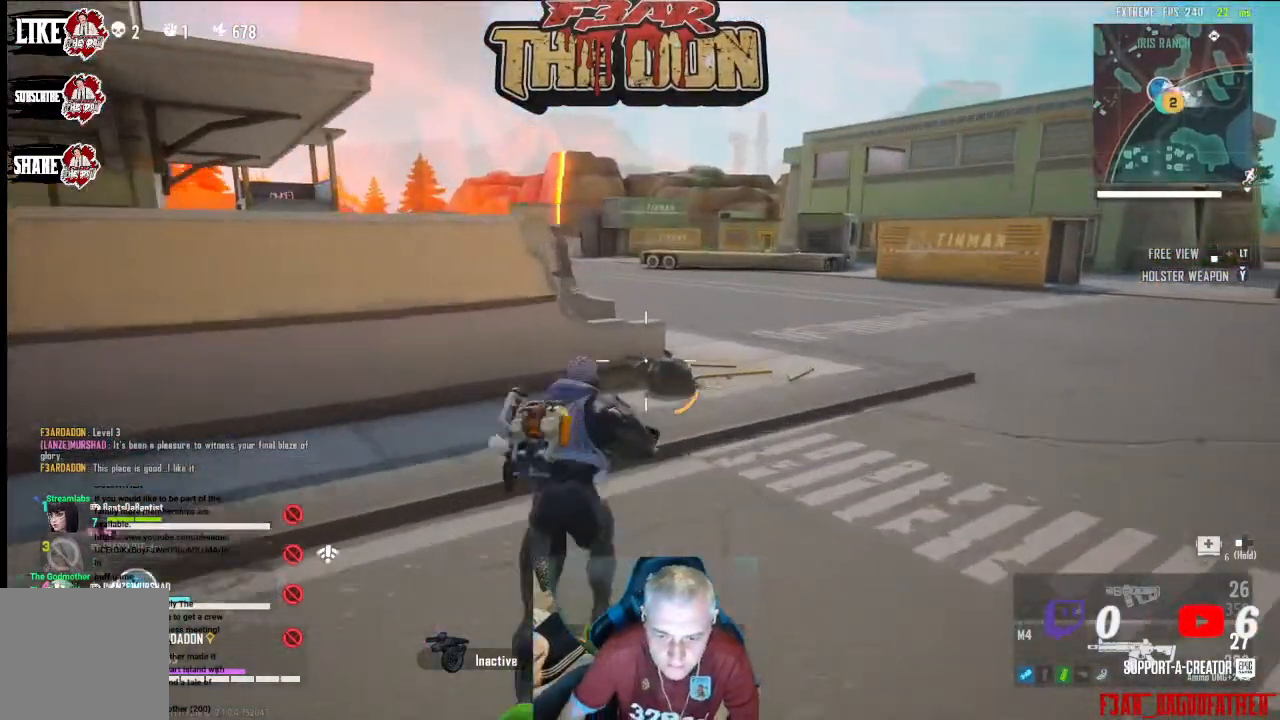
{"buttons": [], "left_stick": "up", "right_stick": "center", "events": [[33, "left_stick", "up-right"], [400, "left_stick", "up"]]}
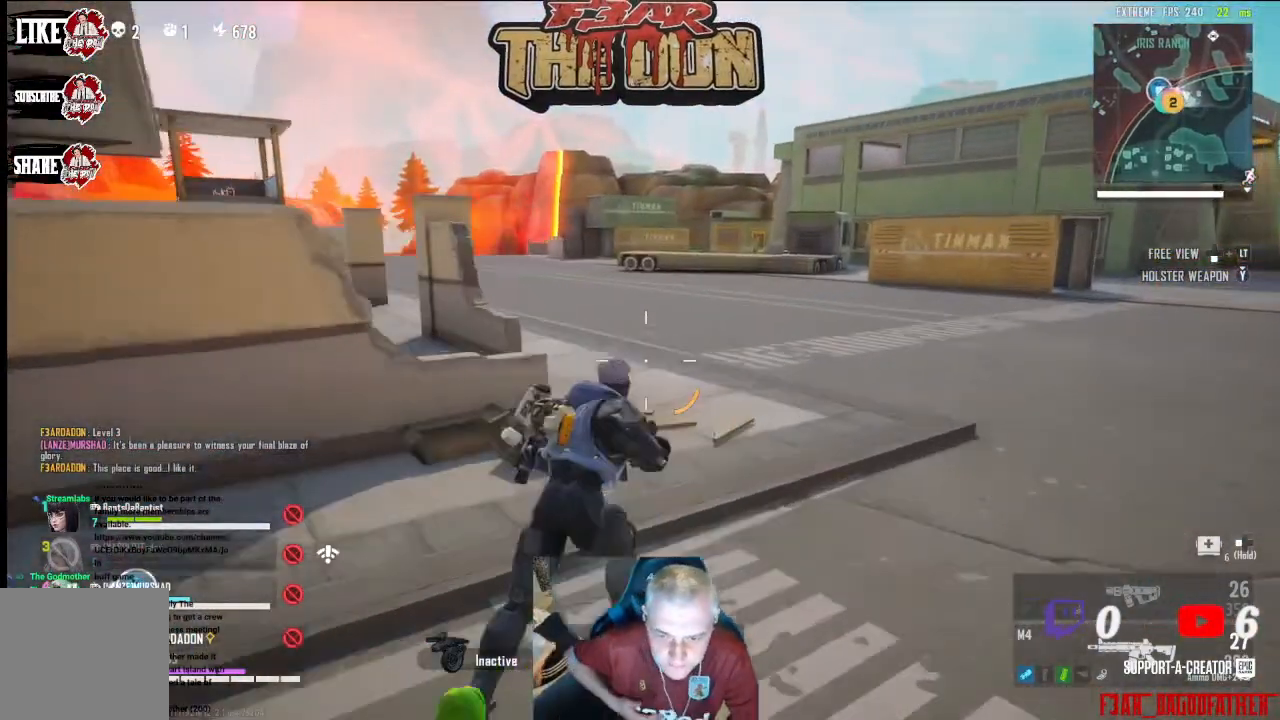
{"buttons": [], "left_stick": "up", "right_stick": "center", "events": []}
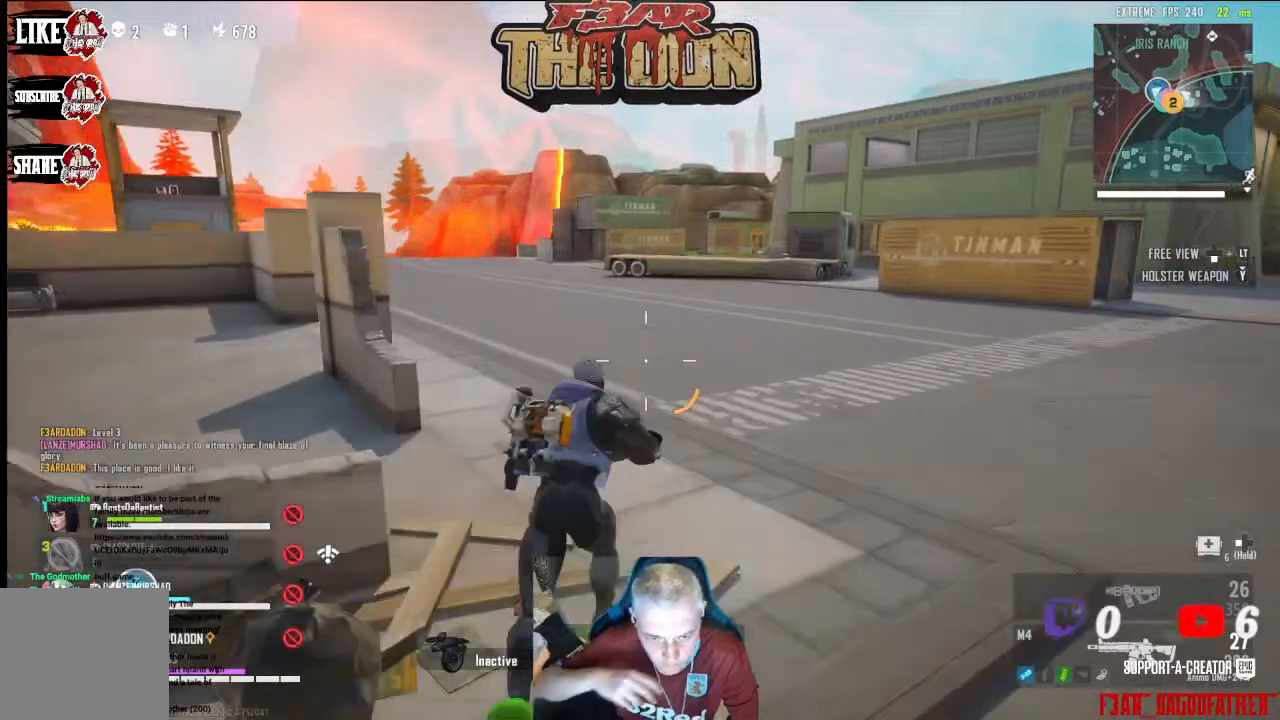
{"buttons": [], "left_stick": "up", "right_stick": "center", "events": []}
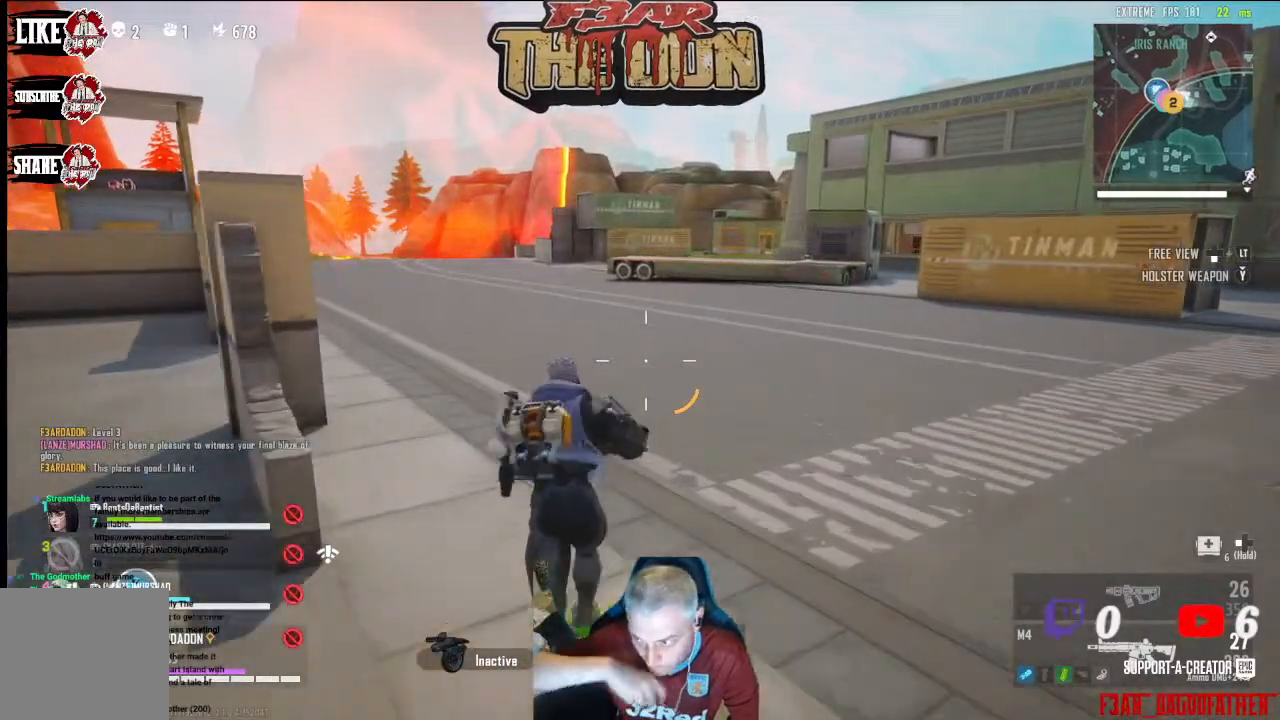
{"buttons": [], "left_stick": "up", "right_stick": "center", "events": []}
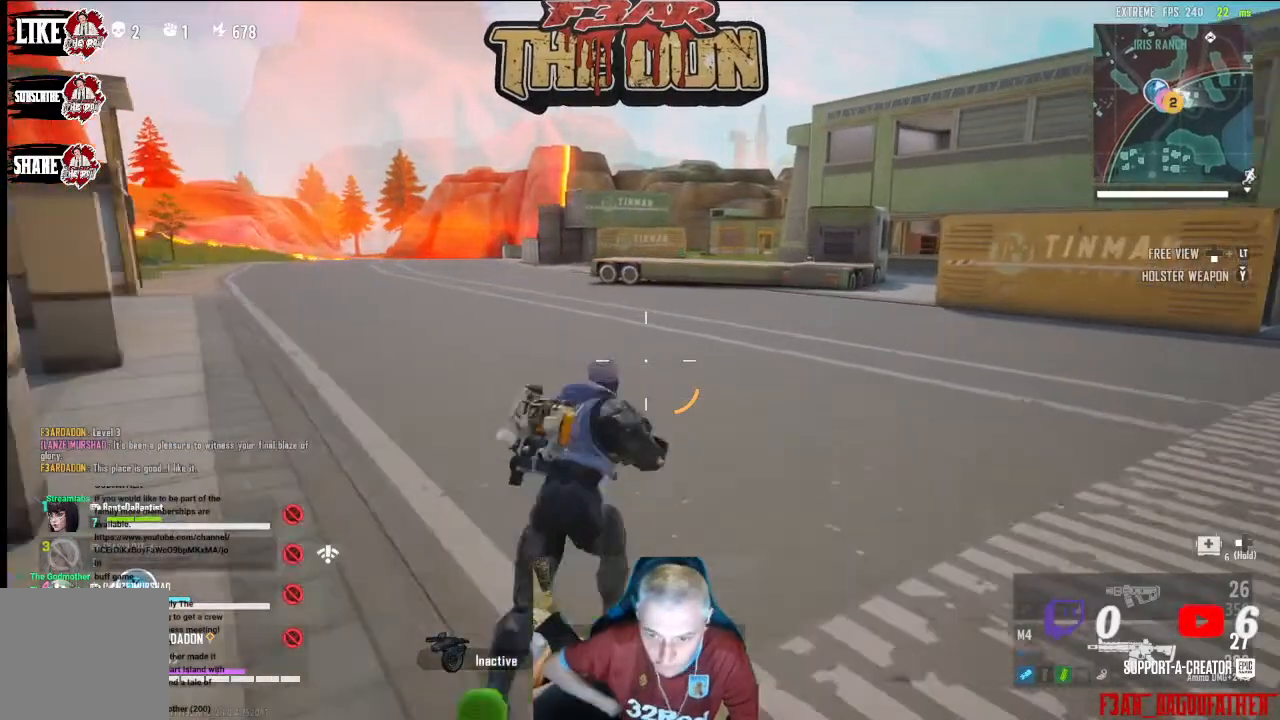
{"buttons": [], "left_stick": "up", "right_stick": "center", "events": [[167, "left_stick", "up-right"], [433, "left_stick", "up"]]}
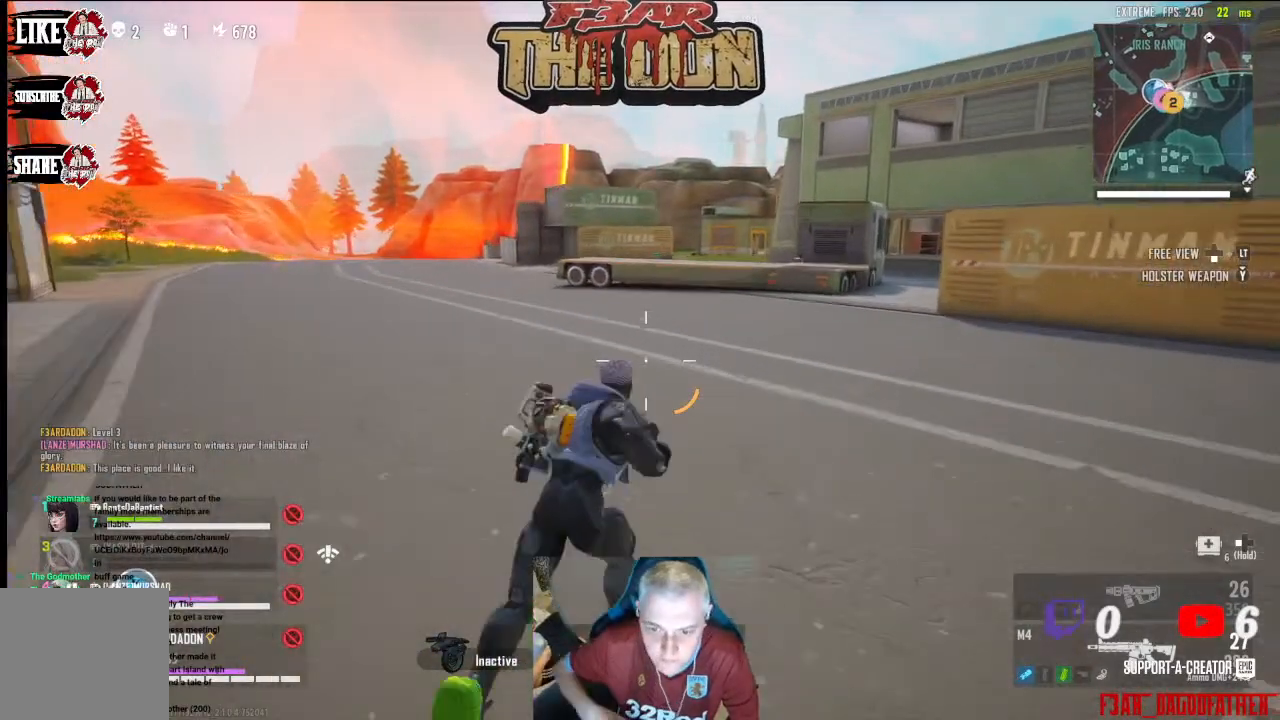
{"buttons": [], "left_stick": "up", "right_stick": "center", "events": [[167, "L3", "down"], [333, "L3", "up"]]}
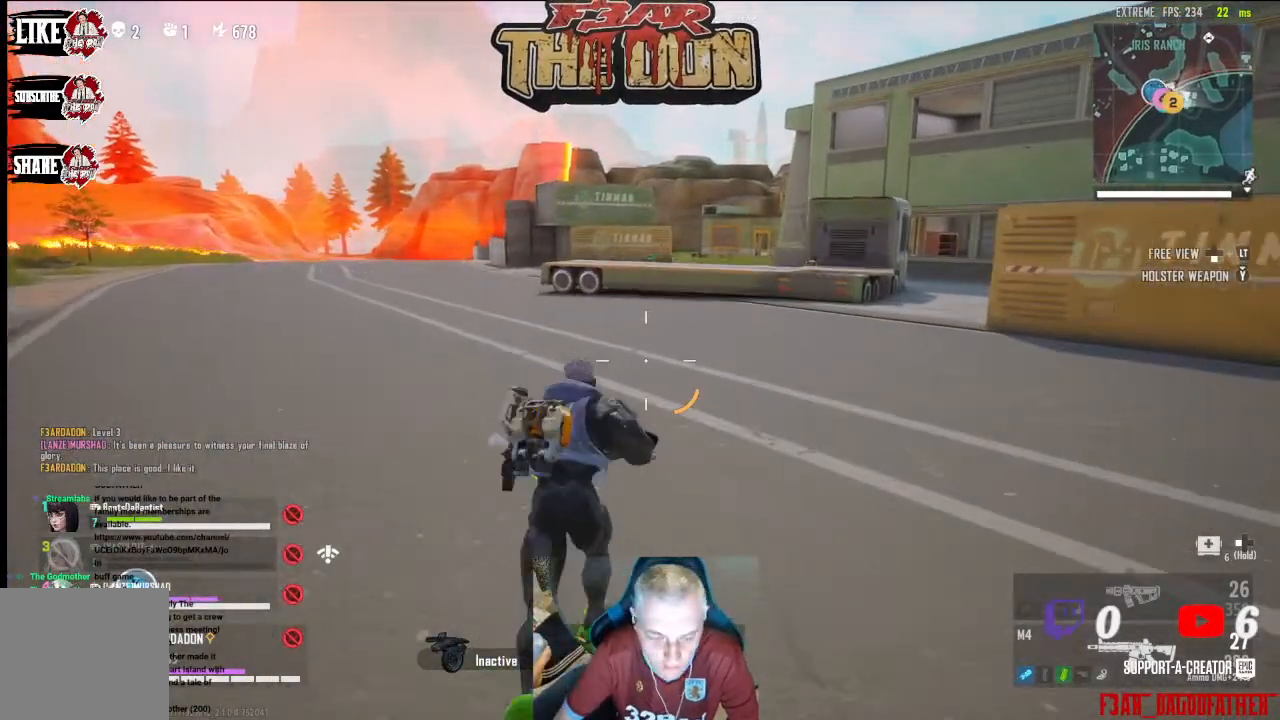
{"buttons": [], "left_stick": "up", "right_stick": "center", "events": []}
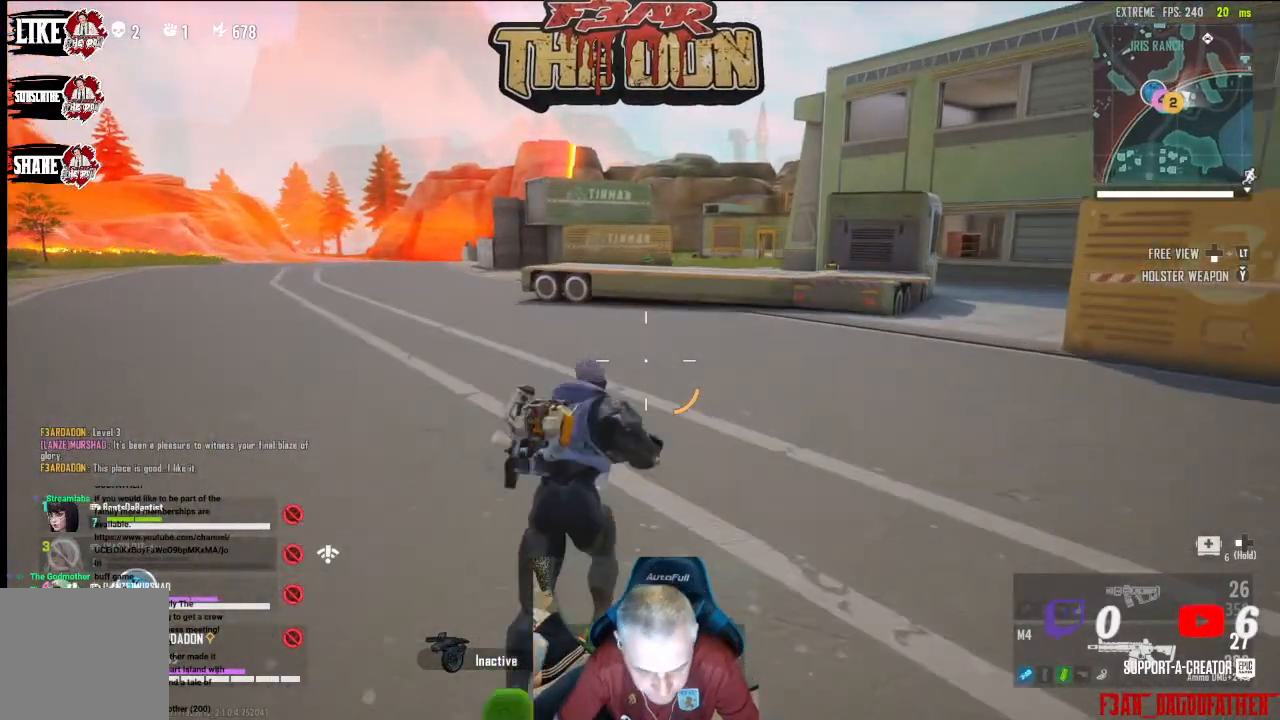
{"buttons": [], "left_stick": "up", "right_stick": "center", "events": []}
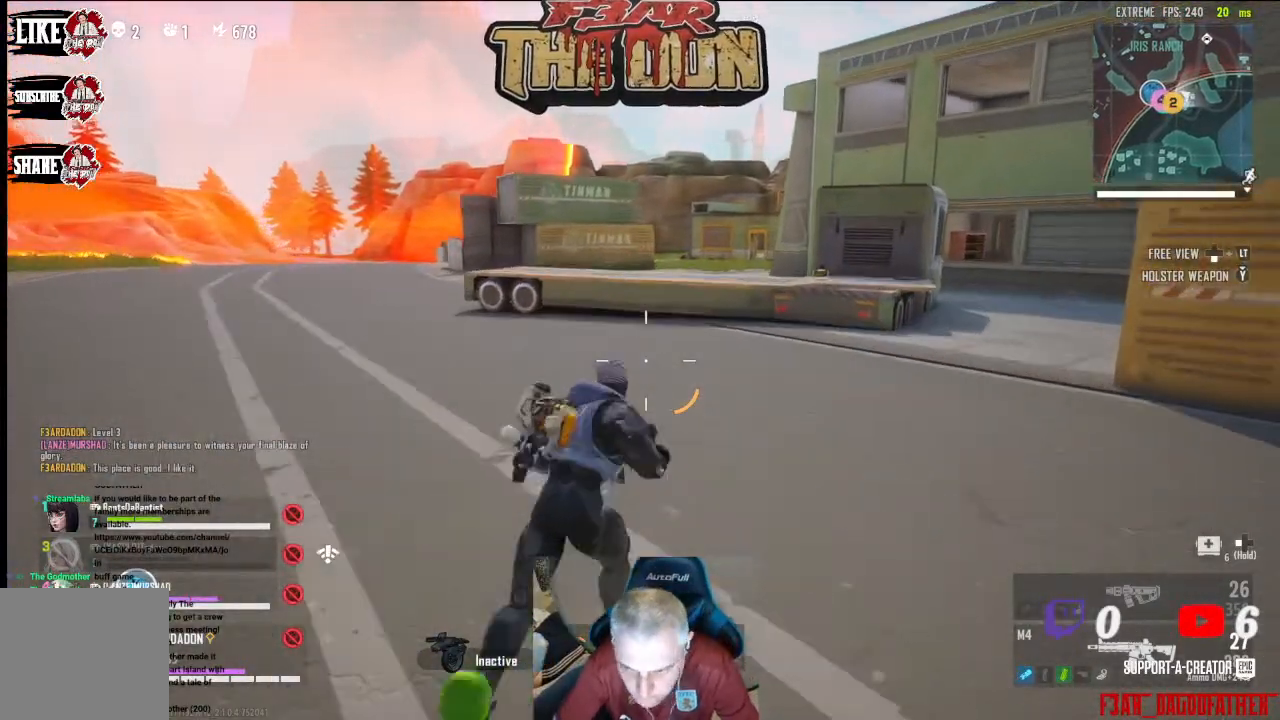
{"buttons": [], "left_stick": "up", "right_stick": "center", "events": []}
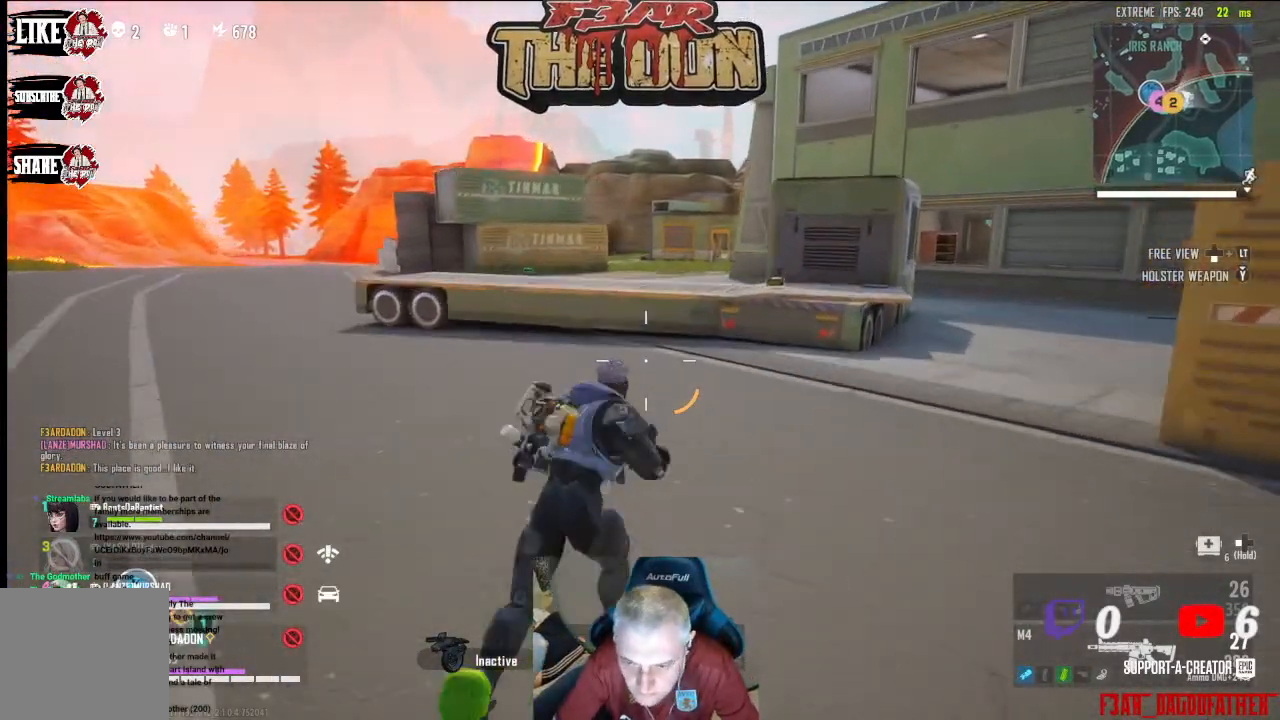
{"buttons": [], "left_stick": "up", "right_stick": "left", "events": [[300, "right_stick", "left"]]}
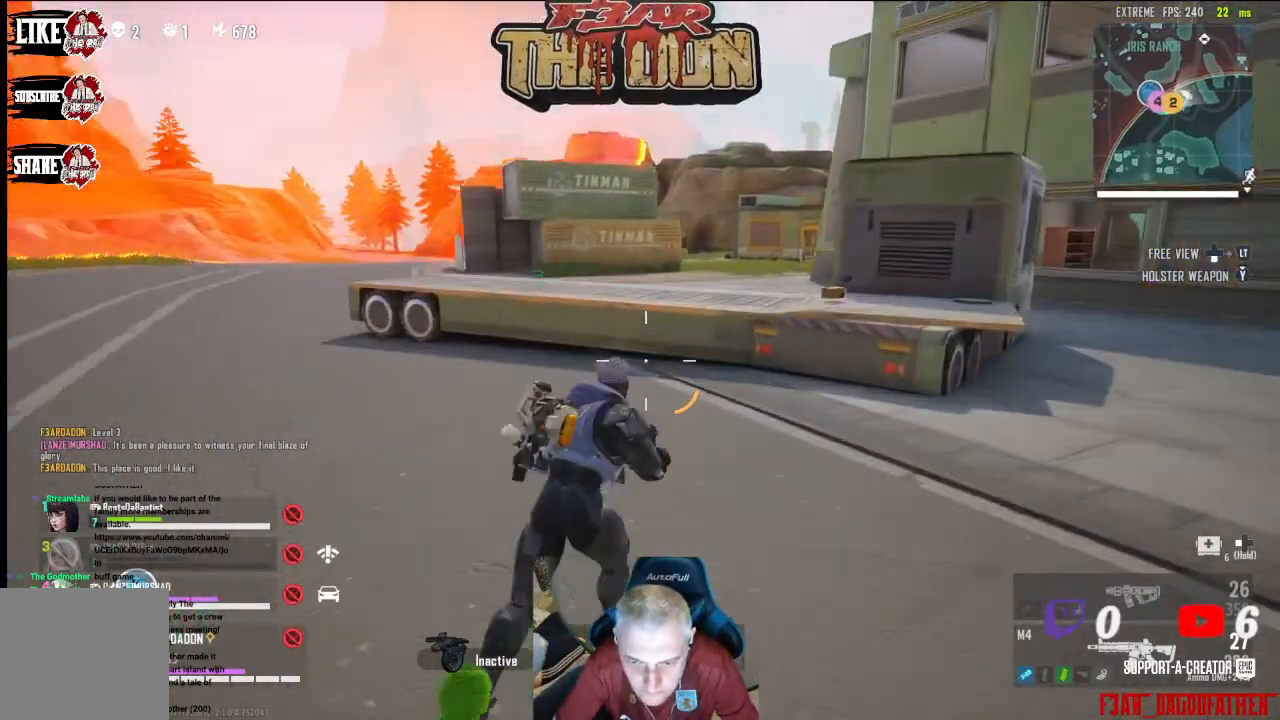
{"buttons": [], "left_stick": "up", "right_stick": "left", "events": []}
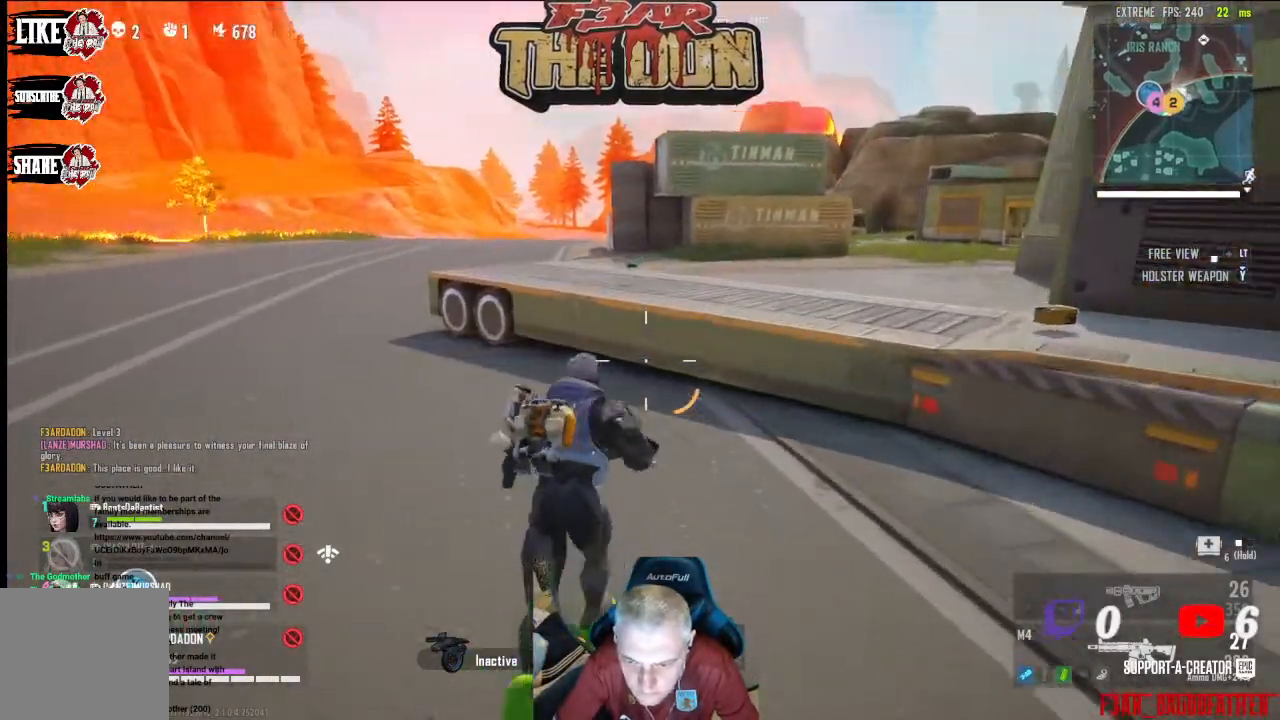
{"buttons": ["A"], "left_stick": "up", "right_stick": "center", "events": [[267, "right_stick", "center"], [367, "A", "down"]]}
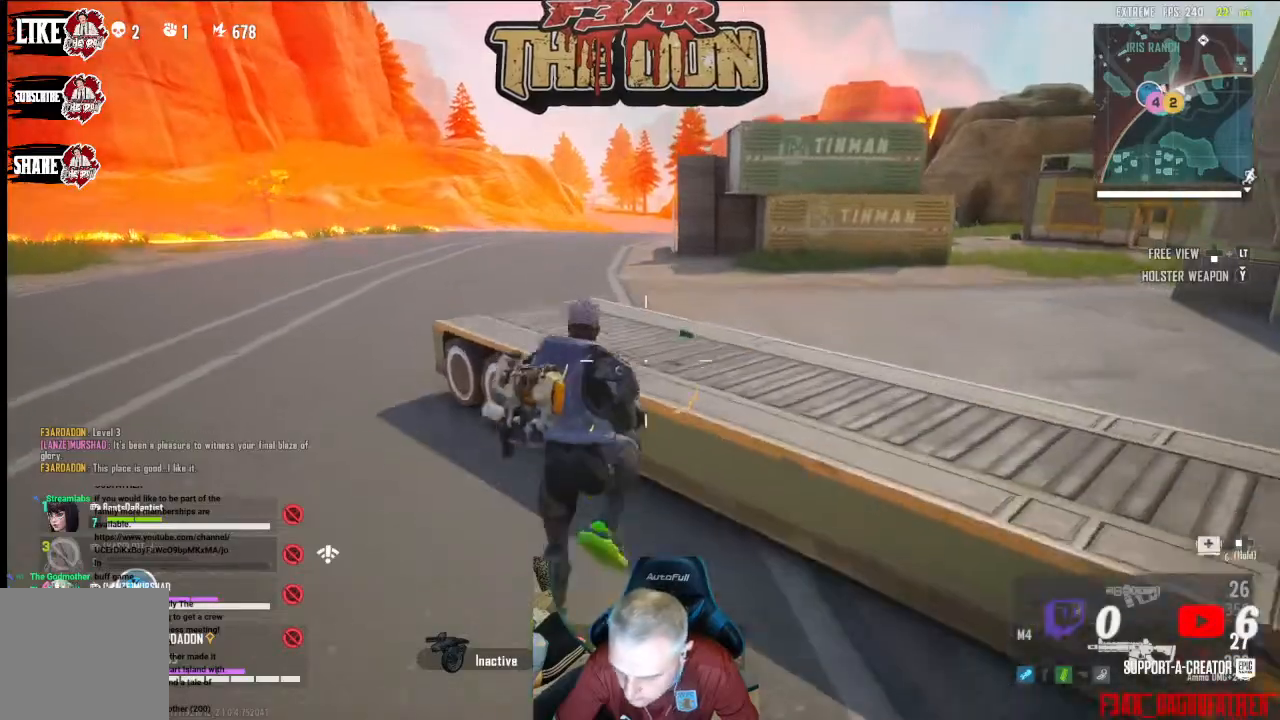
{"buttons": [], "left_stick": "up", "right_stick": "center", "events": [[33, "A", "up"]]}
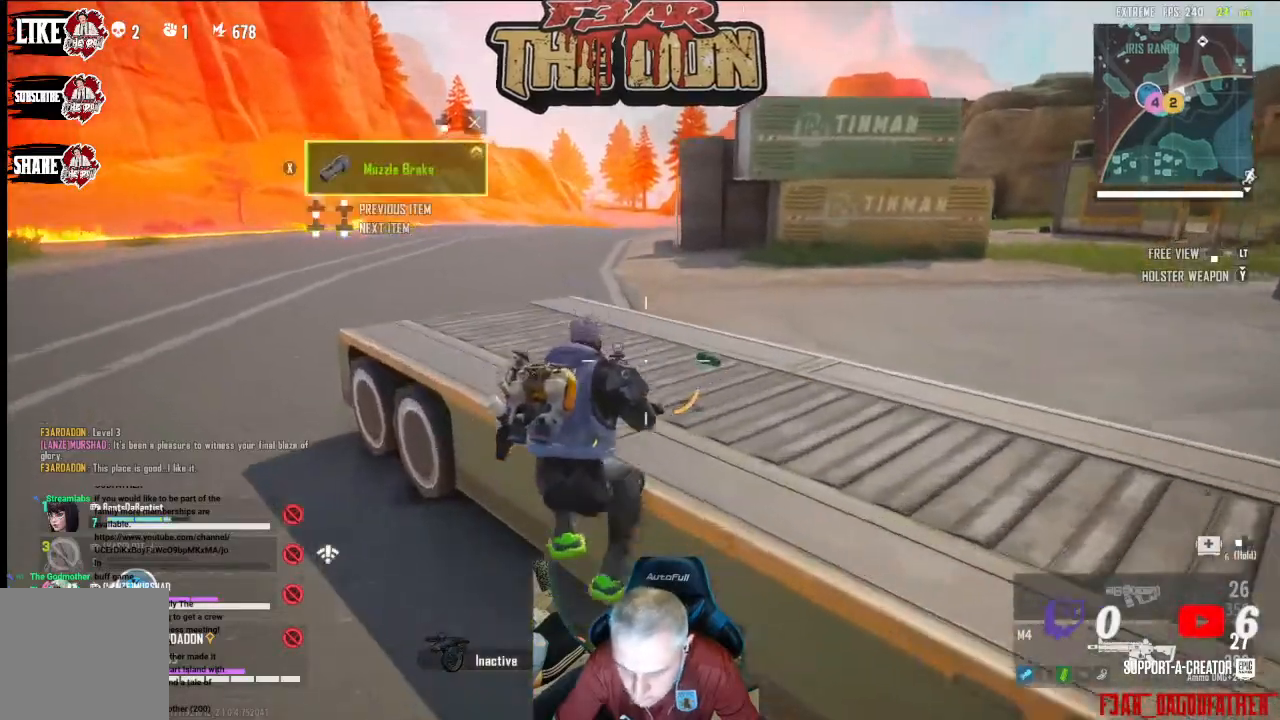
{"buttons": [], "left_stick": "up", "right_stick": "down-right", "events": [[133, "A", "down"], [233, "left_stick", "up-right"], [233, "right_stick", "down-right"], [267, "A", "up"], [333, "left_stick", "right"], [500, "left_stick", "up"]]}
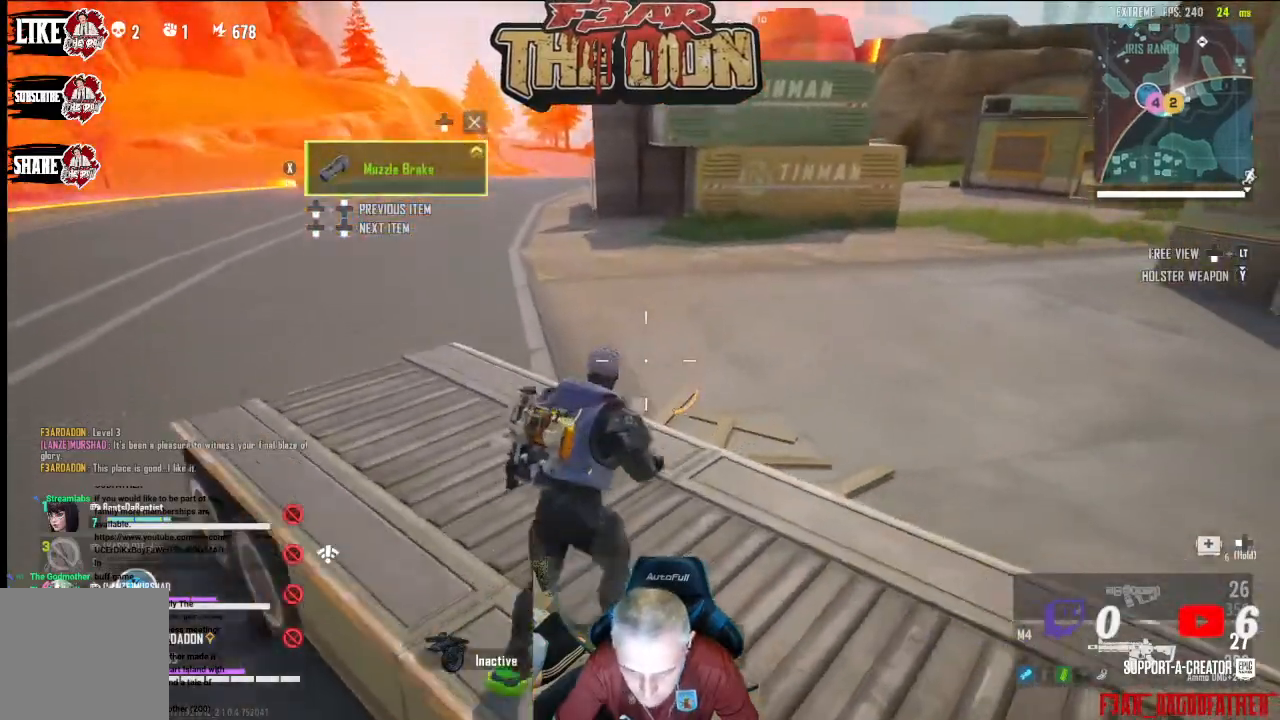
{"buttons": [], "left_stick": "center", "right_stick": "right", "events": [[33, "right_stick", "down"], [100, "left_stick", "up-left"], [267, "right_stick", "right"], [367, "left_stick", "center"]]}
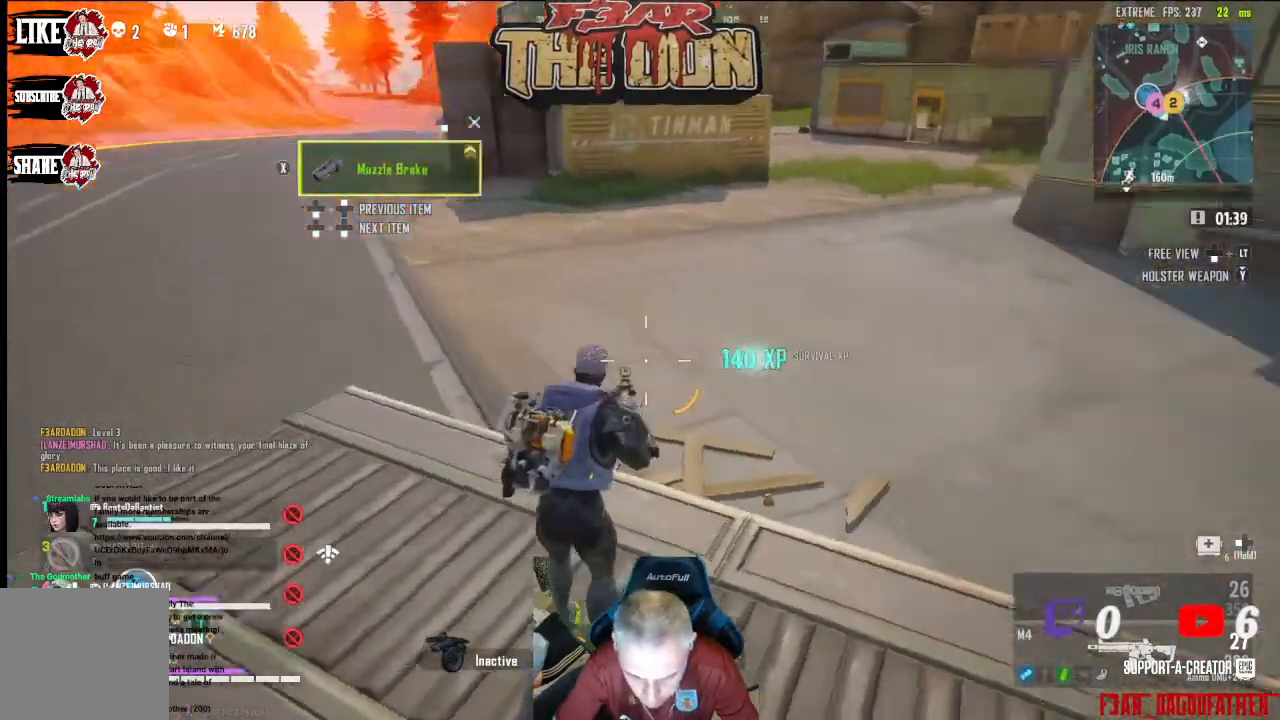
{"buttons": [], "left_stick": "up-left", "right_stick": "right", "events": [[100, "left_stick", "up-left"], [233, "L3", "down"], [433, "L3", "up"]]}